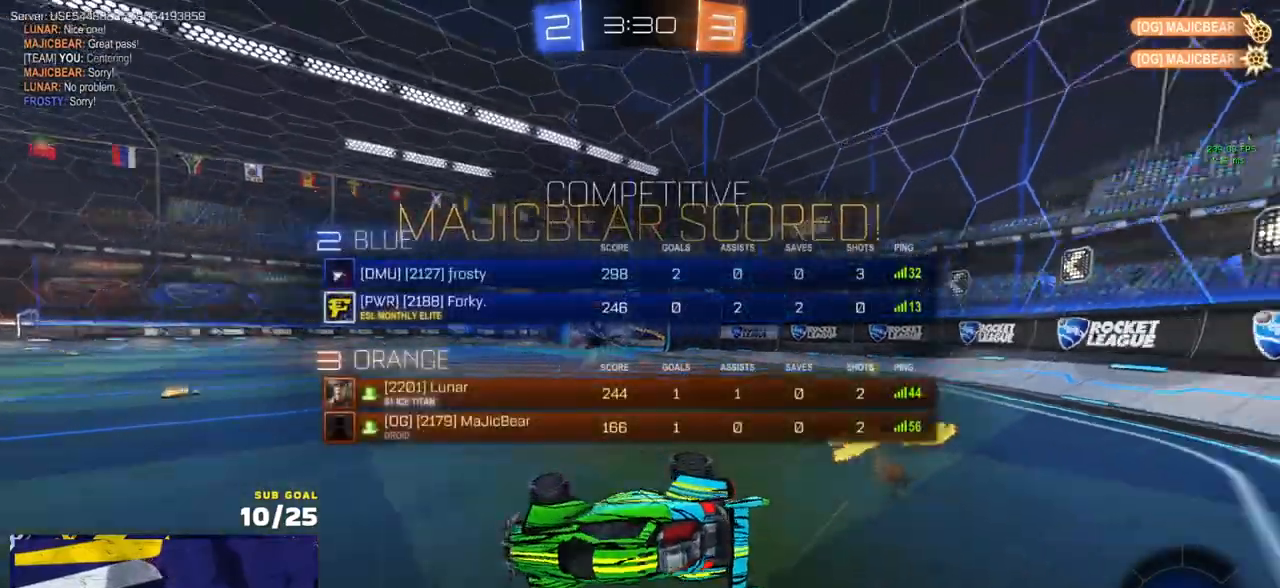
Gameplay with a controller (Xbox layout); each line is a JSON object with the inputs held at the frame after it. "events" lists button and stick changes between this image and that frame as [ms after this image, input, new state], when the widget could be followed in between.
{"buttons": ["L1", "R1"], "left_stick": "left", "right_stick": "center", "events": [[67, "left_stick", "down-left"], [67, "right_stick", "center"], [83, "L1", "down"], [150, "R1", "down"], [150, "R2", "up"], [283, "left_stick", "left"], [417, "Y", "down"], [500, "Y", "up"]]}
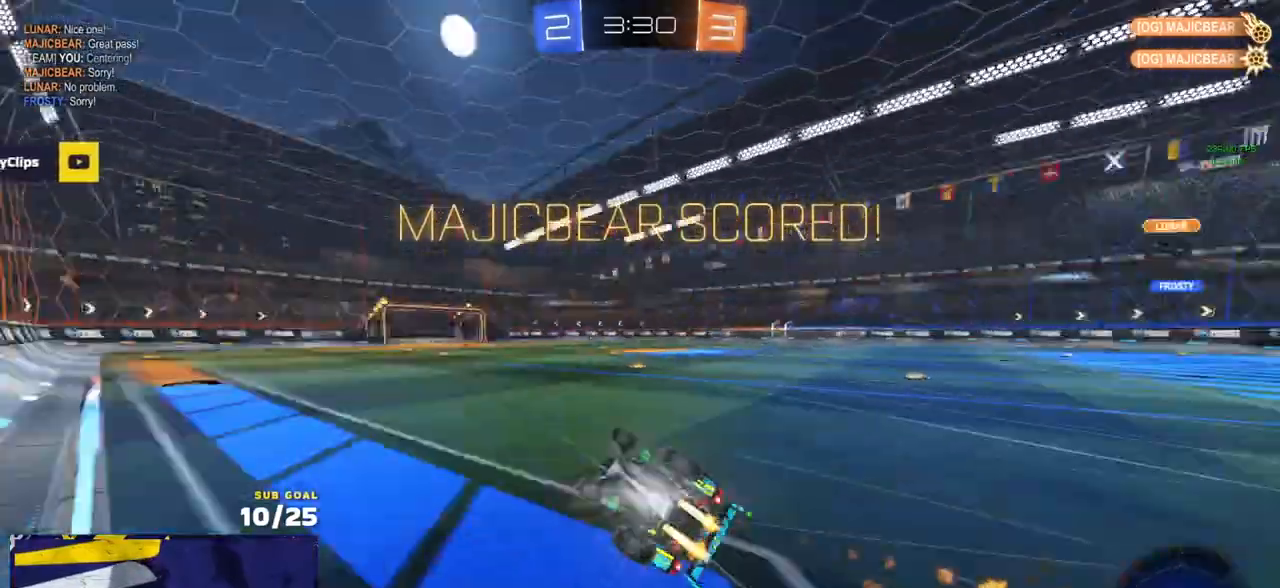
{"buttons": ["R2"], "left_stick": "right", "right_stick": "center", "events": [[17, "X", "down"], [33, "R1", "up"], [133, "R2", "down"], [183, "L1", "up"], [250, "R1", "down"], [300, "left_stick", "center"], [350, "R2", "up"], [433, "X", "up"], [433, "left_stick", "right"], [500, "R1", "up"], [500, "R2", "down"]]}
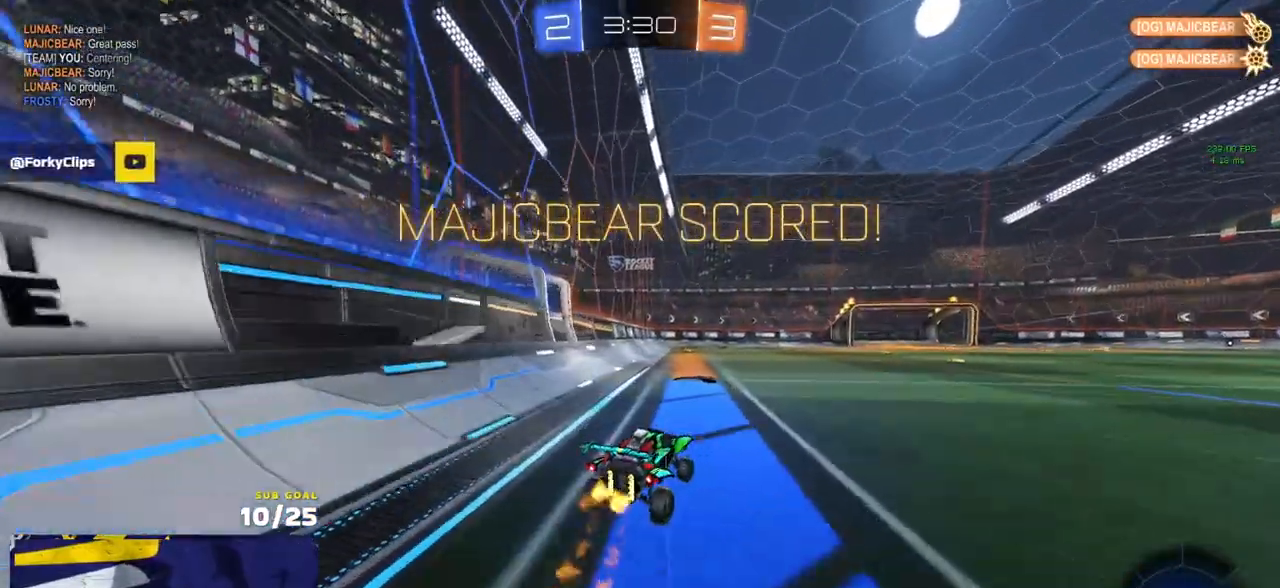
{"buttons": ["X", "L1", "R2"], "left_stick": "right", "right_stick": "center", "events": [[50, "R2", "up"], [67, "A", "down"], [117, "A", "up"], [150, "L1", "down"], [183, "left_stick", "left"], [233, "X", "down"], [383, "R2", "down"], [467, "left_stick", "right"]]}
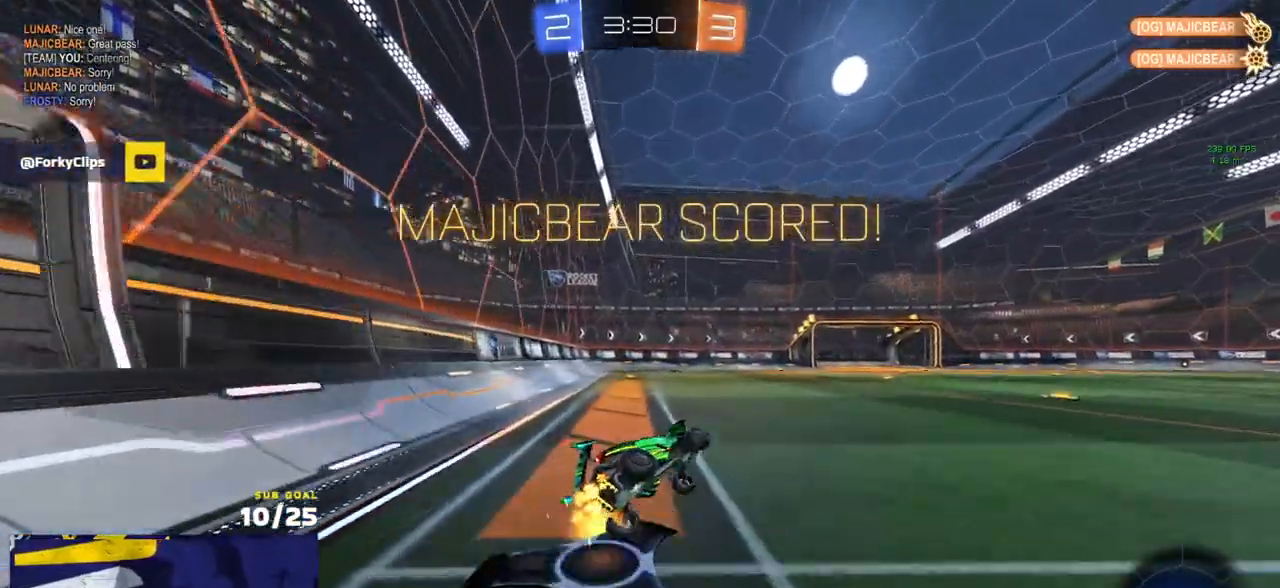
{"buttons": ["A", "X", "L1", "R2"], "left_stick": "up-right", "right_stick": "center", "events": [[83, "left_stick", "up-right"], [217, "A", "down"], [300, "A", "up"], [300, "X", "up"], [350, "A", "down"], [367, "X", "down"], [433, "A", "up"], [433, "X", "up"], [483, "A", "down"], [483, "X", "down"]]}
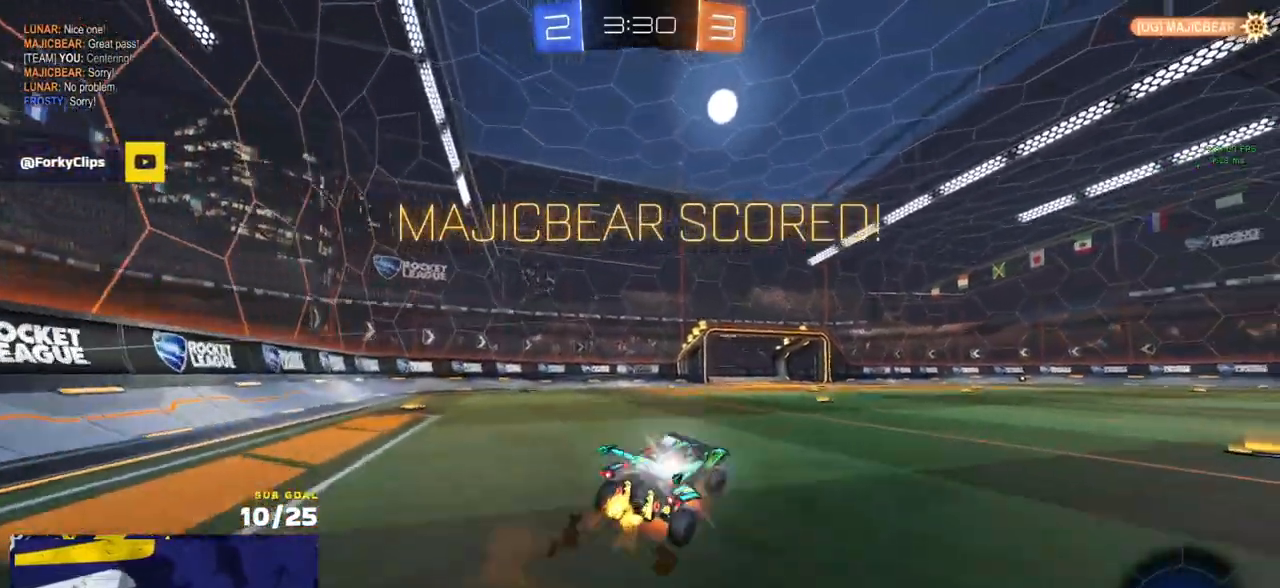
{"buttons": ["L3"], "left_stick": "down", "right_stick": "center", "events": [[83, "A", "up"], [83, "left_stick", "down"], [100, "L1", "up"], [200, "X", "up"], [233, "R2", "up"], [450, "L3", "down"]]}
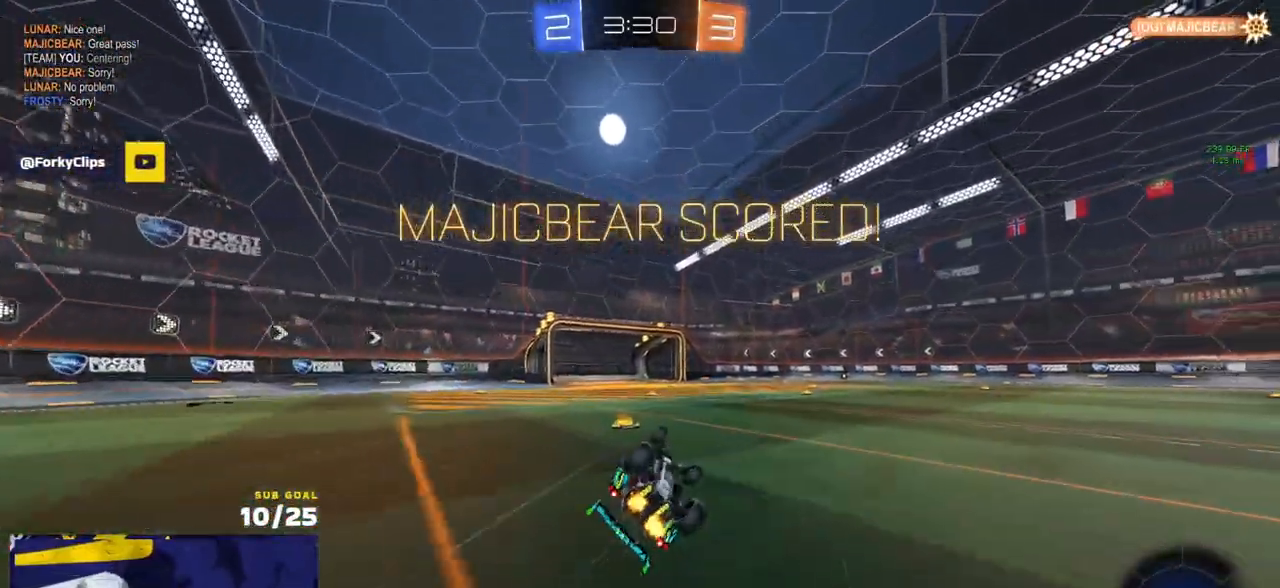
{"buttons": [], "left_stick": "right", "right_stick": "center", "events": [[100, "DPAD_DOWN", "down"], [167, "left_stick", "right"], [183, "DPAD_DOWN", "up"], [217, "L3", "up"], [283, "DPAD_LEFT", "down"], [300, "left_stick", "center"], [350, "DPAD_LEFT", "up"], [450, "left_stick", "right"]]}
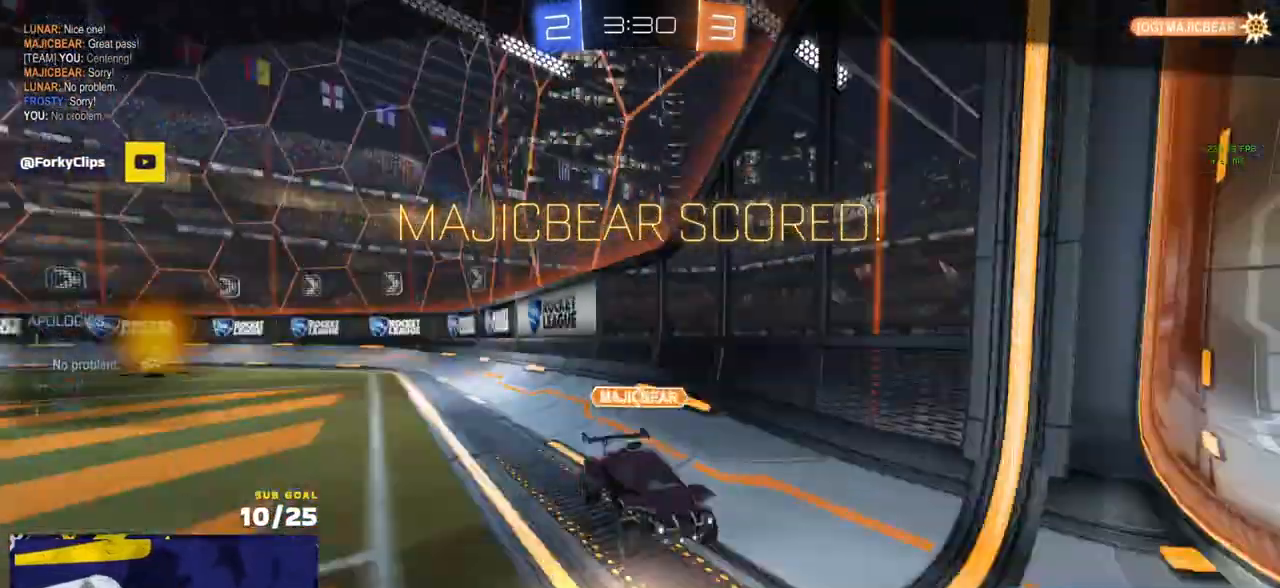
{"buttons": ["R2"], "left_stick": "center", "right_stick": "center", "events": [[83, "left_stick", "center"], [167, "R2", "down"], [317, "A", "down"], [400, "A", "up"]]}
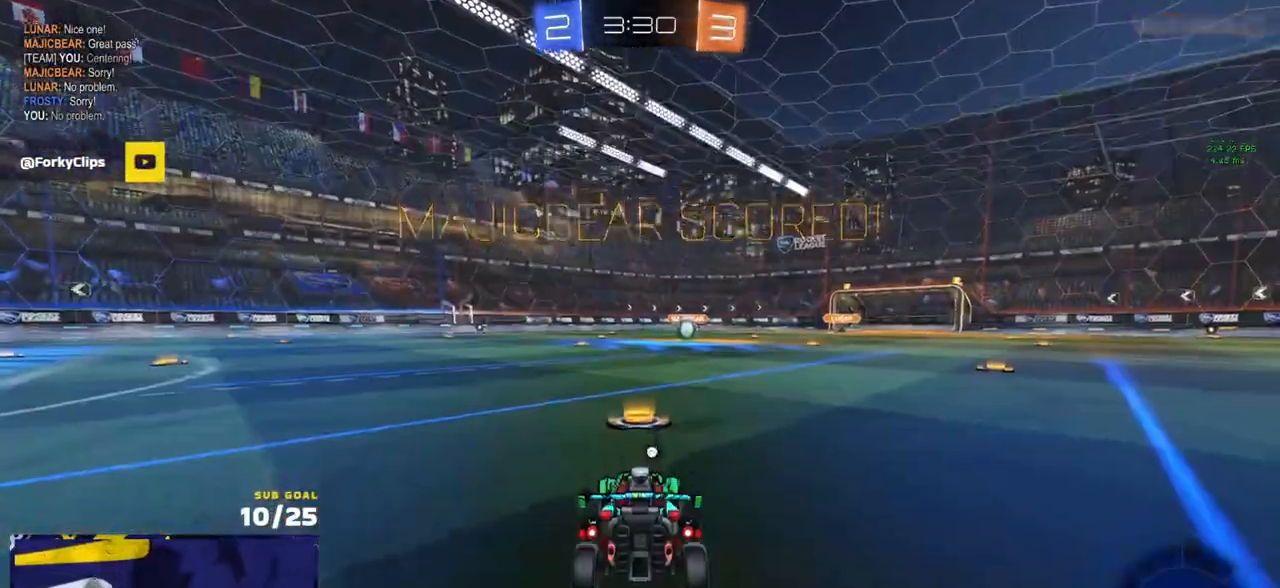
{"buttons": ["R2"], "left_stick": "center", "right_stick": "center", "events": [[67, "Y", "down"], [133, "Y", "up"]]}
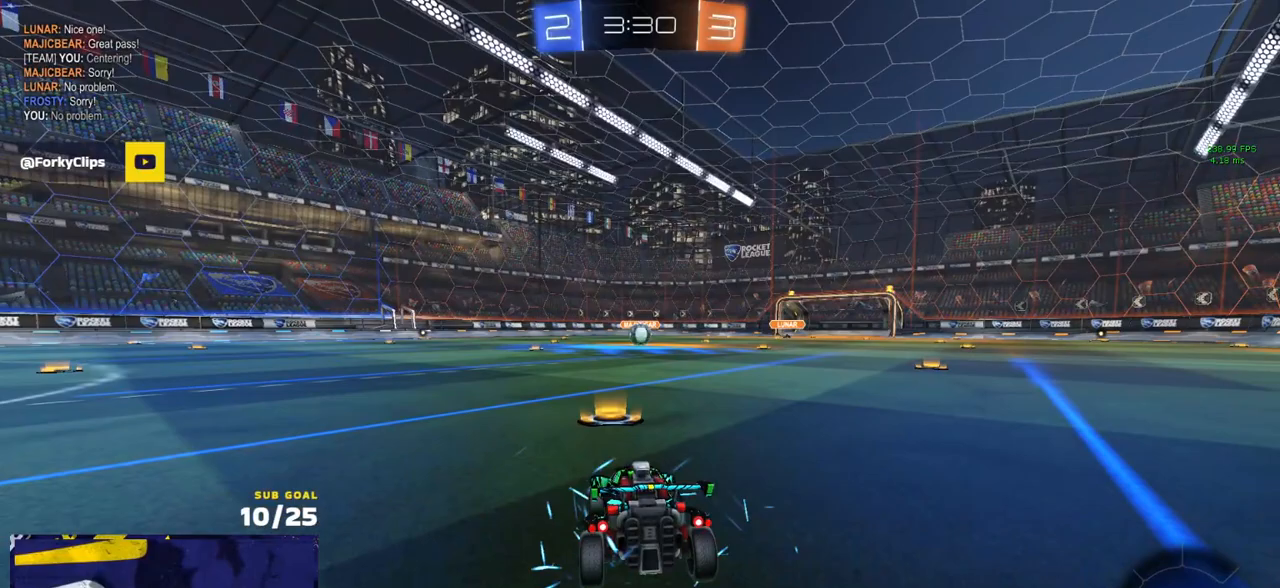
{"buttons": ["R2"], "left_stick": "up-right", "right_stick": "center", "events": [[100, "Y", "down"], [200, "Y", "up"], [217, "left_stick", "up"], [267, "Y", "down"], [317, "left_stick", "up-right"], [350, "Y", "up"]]}
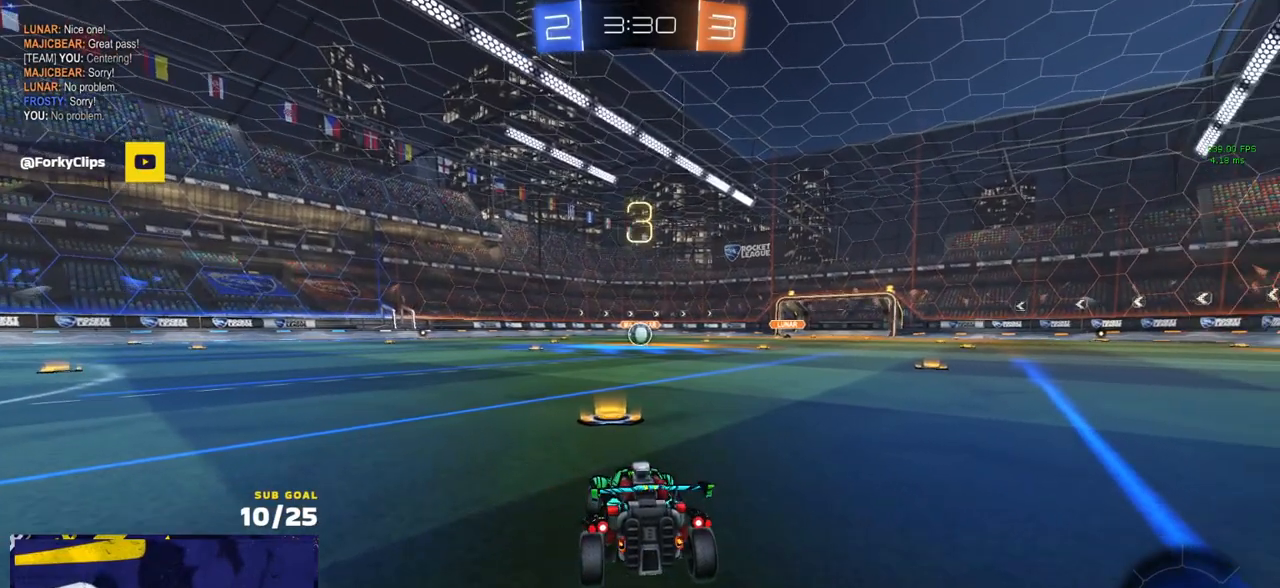
{"buttons": ["R2"], "left_stick": "up-right", "right_stick": "center", "events": [[283, "Y", "down"], [350, "Y", "up"]]}
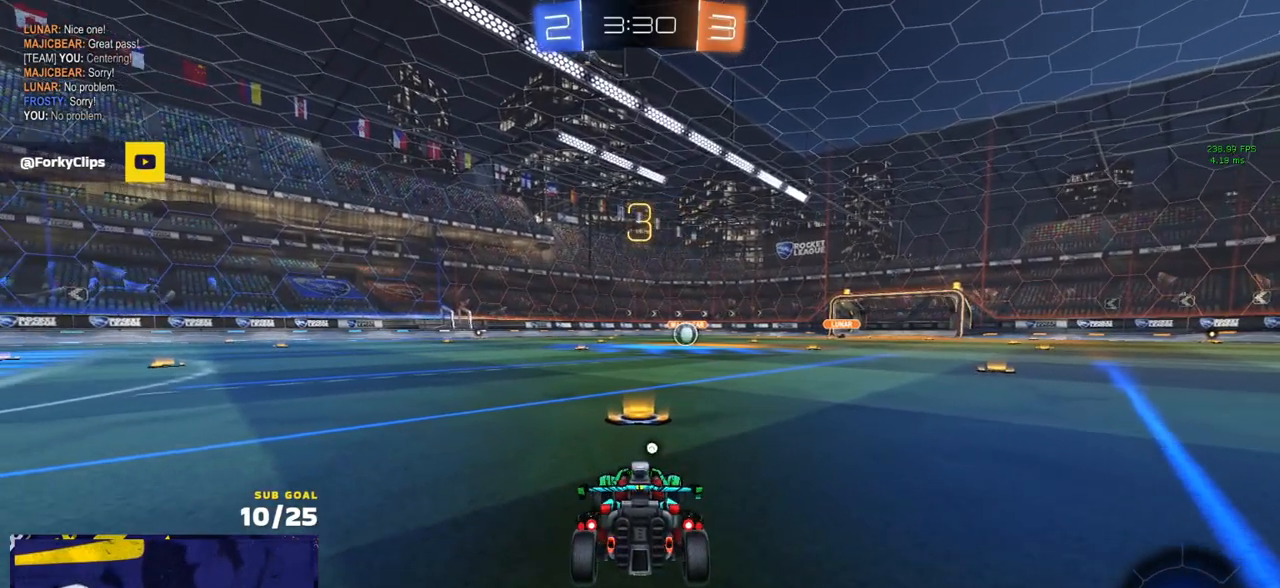
{"buttons": ["R2"], "left_stick": "up-right", "right_stick": "center", "events": [[350, "right_stick", "up-right"], [400, "right_stick", "center"]]}
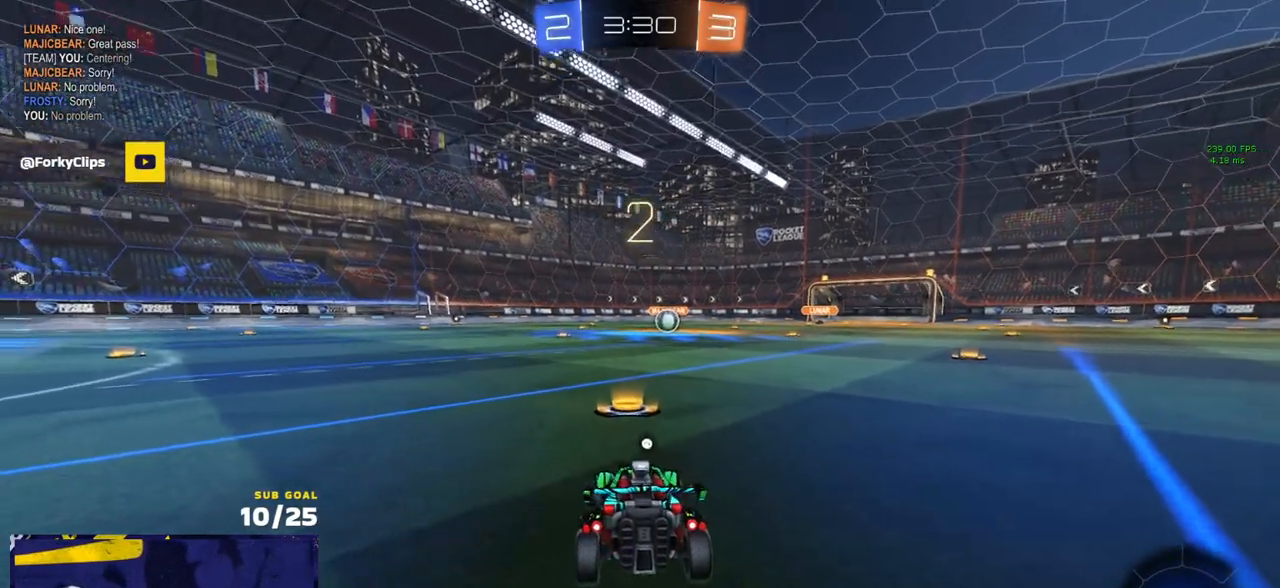
{"buttons": ["R1", "R2"], "left_stick": "up-right", "right_stick": "center", "events": [[267, "Y", "down"], [333, "Y", "up"], [417, "R1", "down"]]}
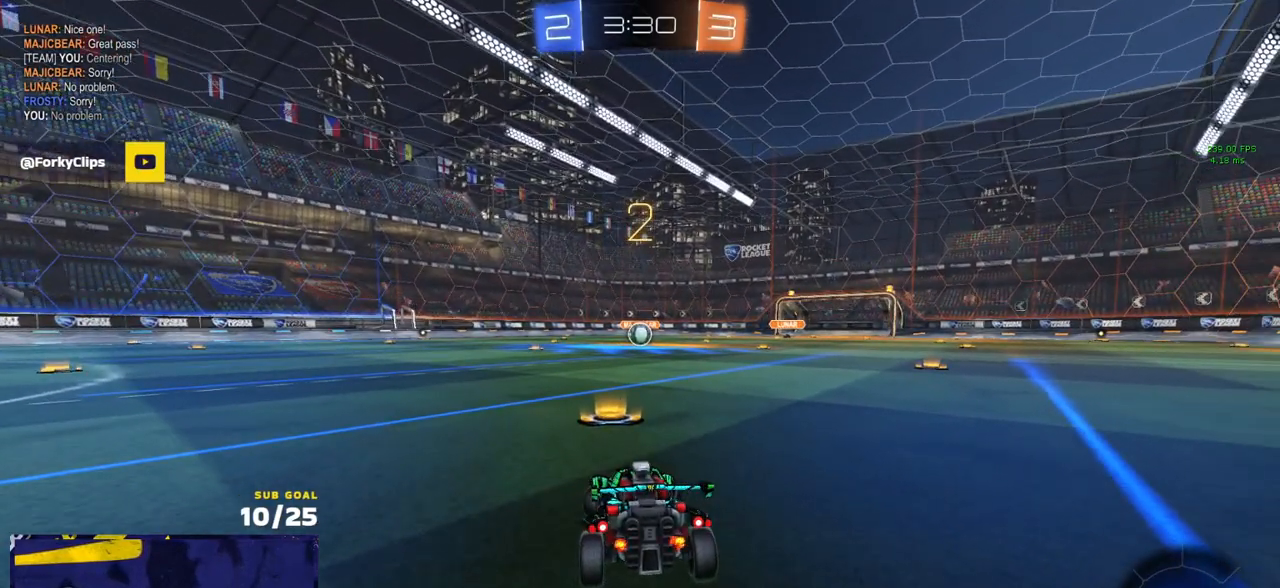
{"buttons": ["R1", "R2"], "left_stick": "center", "right_stick": "center", "events": [[367, "left_stick", "center"]]}
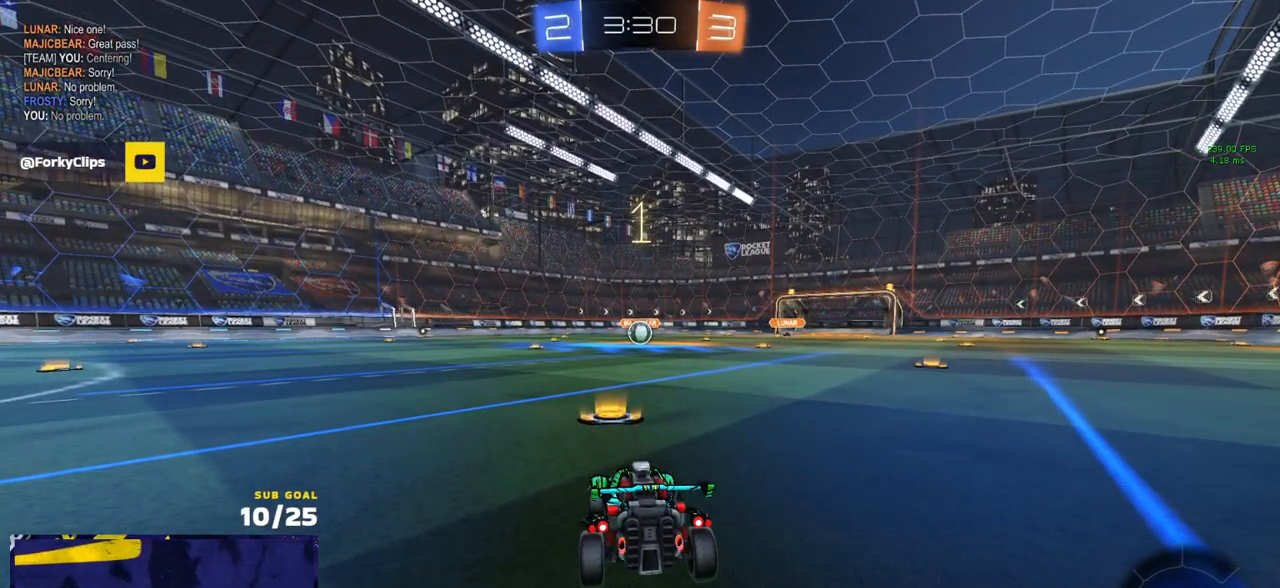
{"buttons": ["R1", "R2"], "left_stick": "up-right", "right_stick": "center", "events": [[500, "left_stick", "up-right"]]}
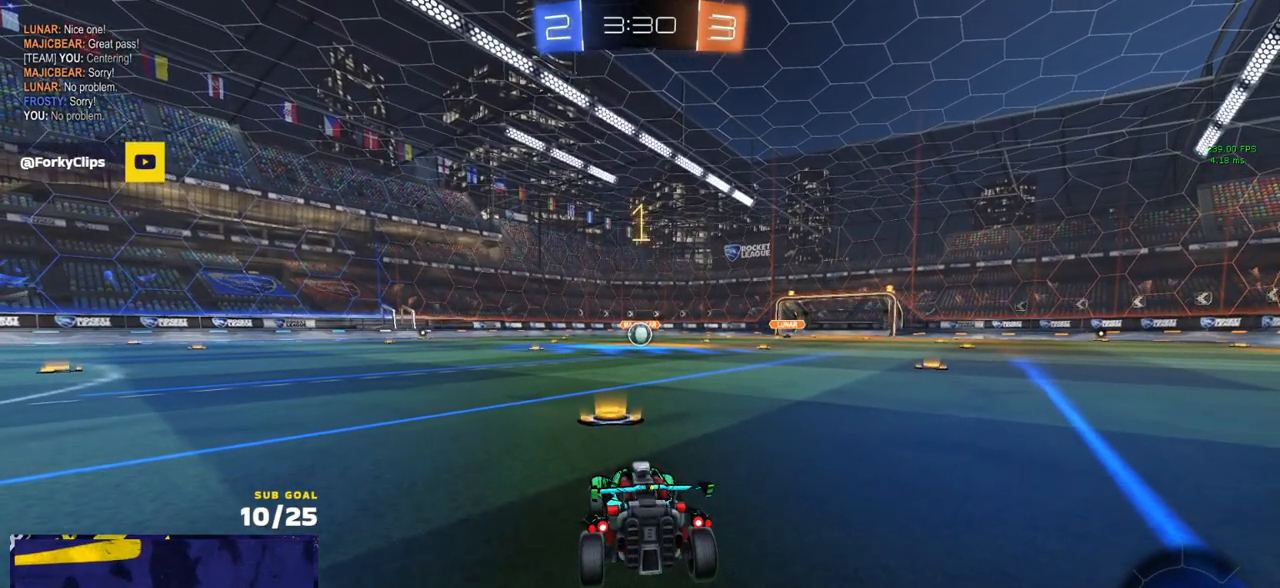
{"buttons": ["R1", "R2"], "left_stick": "center", "right_stick": "center", "events": [[417, "left_stick", "center"]]}
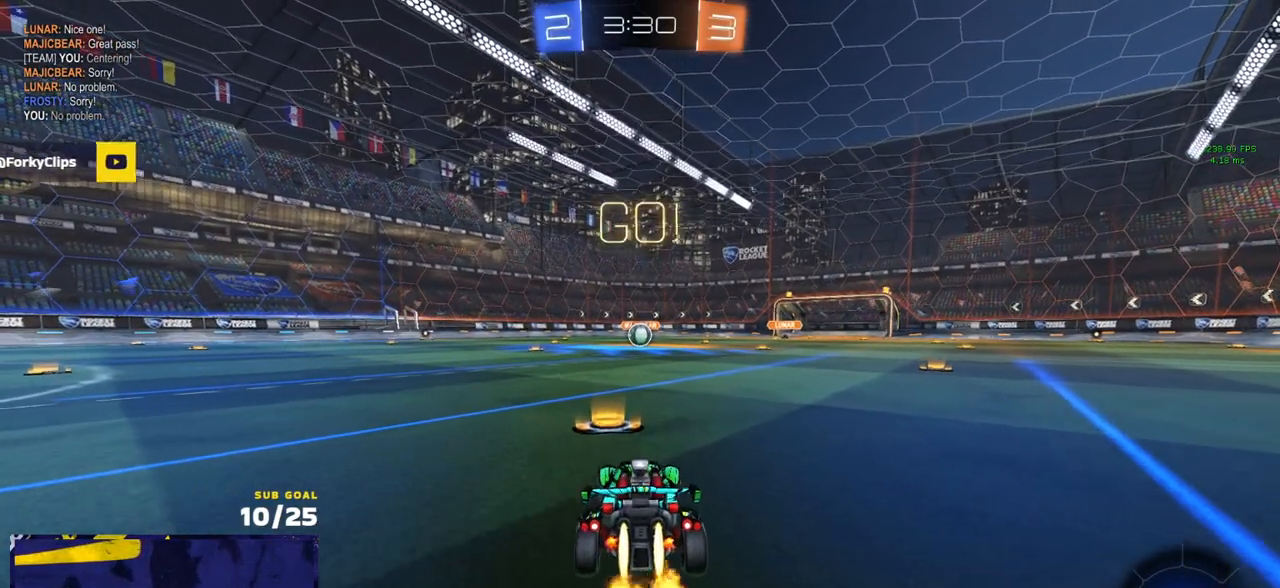
{"buttons": ["A", "R1", "R2", "L3"], "left_stick": "down", "right_stick": "center", "events": [[250, "left_stick", "left"], [300, "L3", "down"], [317, "A", "down"], [367, "left_stick", "up"], [383, "A", "up"], [417, "A", "down"], [467, "left_stick", "down"]]}
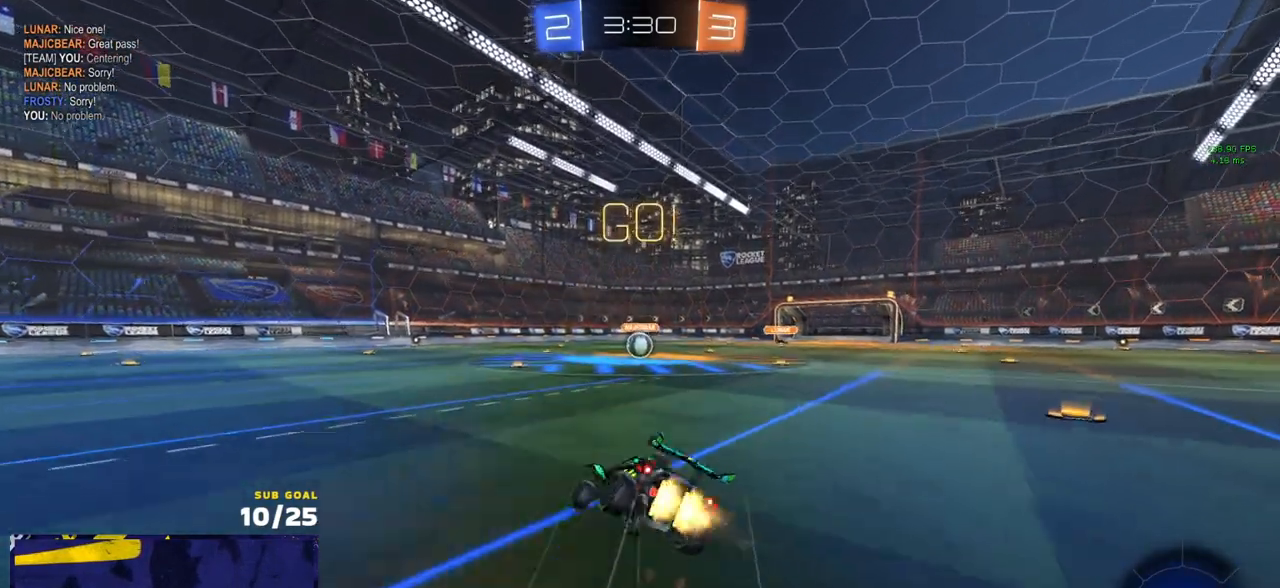
{"buttons": ["X", "Y", "R1", "R2", "L3"], "left_stick": "down-right", "right_stick": "center", "events": [[17, "A", "up"], [150, "X", "down"], [300, "left_stick", "down-right"], [483, "Y", "down"]]}
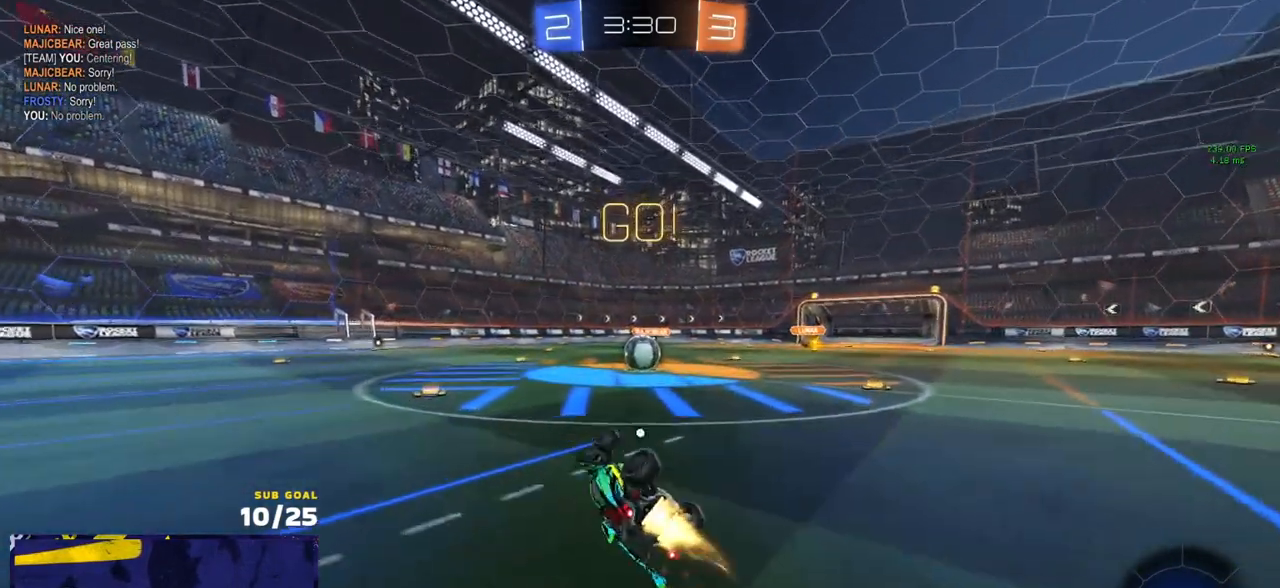
{"buttons": ["R2"], "left_stick": "right", "right_stick": "center", "events": [[67, "R1", "up"], [100, "Y", "up"], [117, "X", "up"], [150, "left_stick", "center"], [250, "L3", "up"], [400, "left_stick", "right"]]}
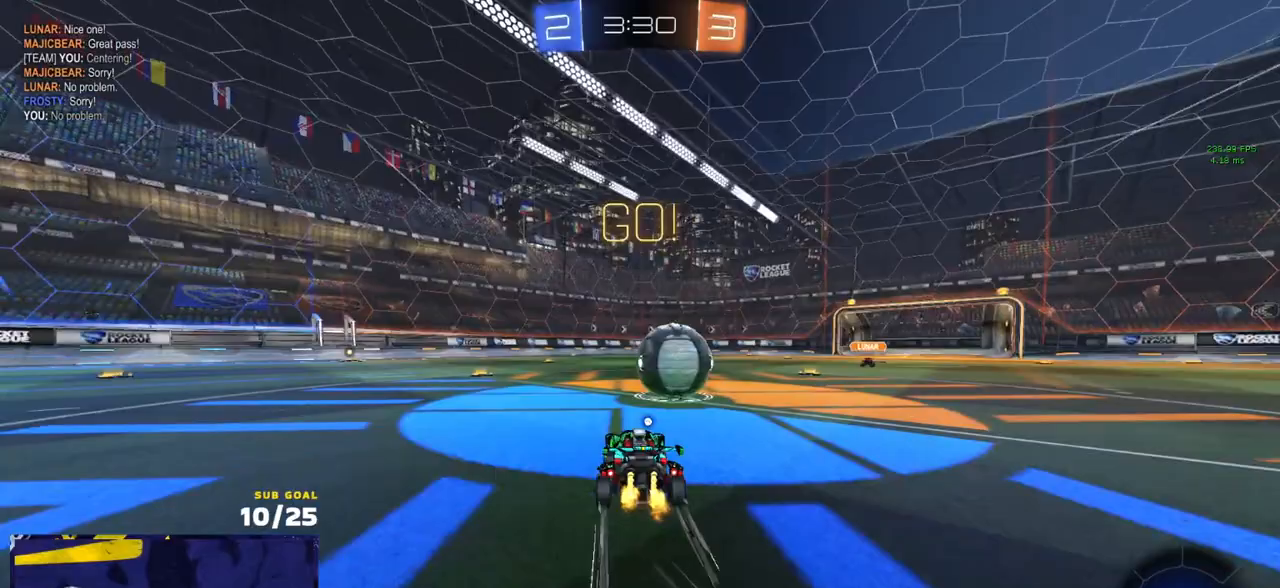
{"buttons": ["Y", "R2", "L3"], "left_stick": "down-left", "right_stick": "center", "events": [[33, "A", "down"], [33, "R2", "up"], [50, "R1", "down"], [133, "L1", "down"], [133, "left_stick", "up-right"], [150, "A", "up"], [183, "A", "down"], [183, "L3", "down"], [267, "L1", "up"], [267, "left_stick", "down-left"], [350, "A", "up"], [350, "R2", "down"], [367, "R1", "up"], [467, "Y", "down"]]}
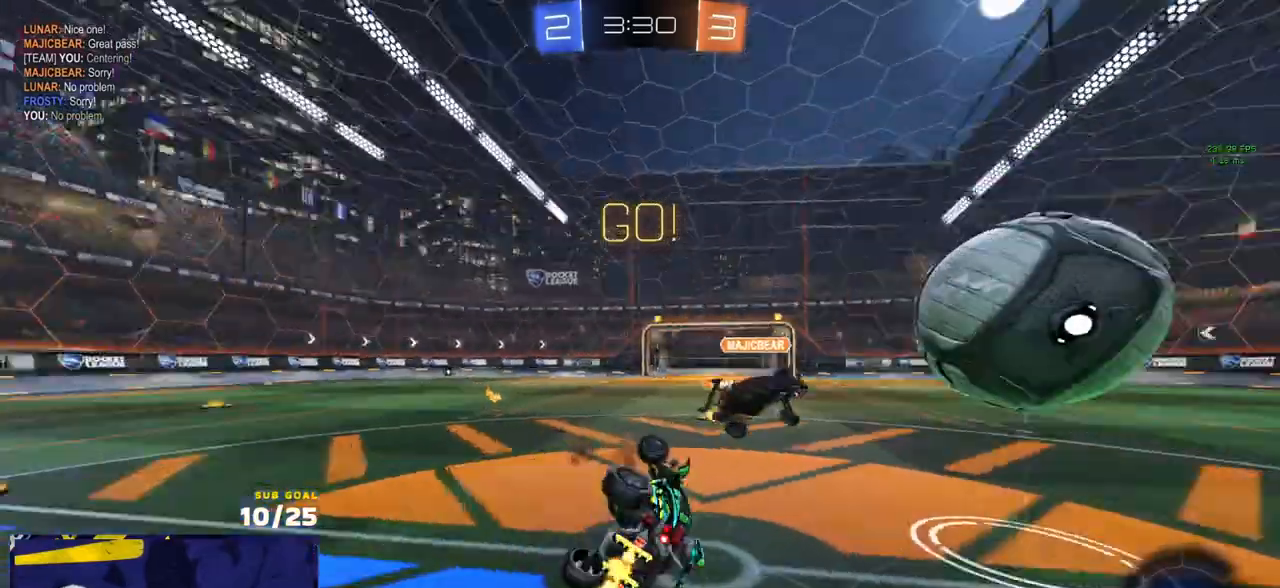
{"buttons": ["R2", "L3"], "left_stick": "down-left", "right_stick": "center", "events": [[67, "Y", "up"], [67, "left_stick", "down"], [350, "left_stick", "down-left"]]}
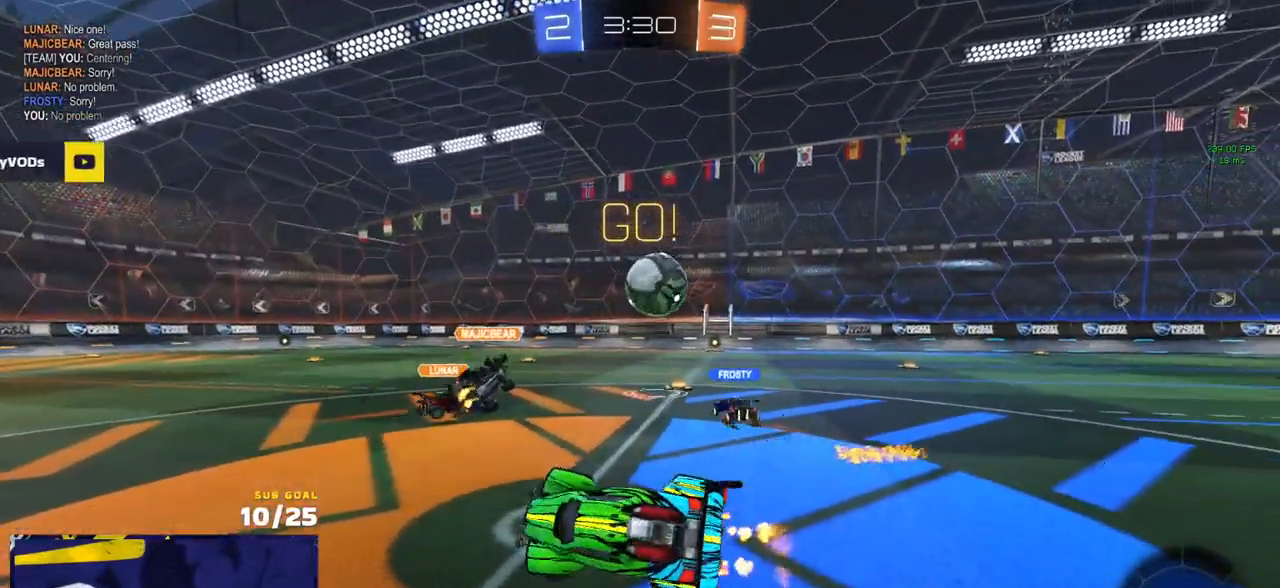
{"buttons": ["R2"], "left_stick": "left", "right_stick": "center", "events": [[50, "L3", "up"], [300, "left_stick", "left"]]}
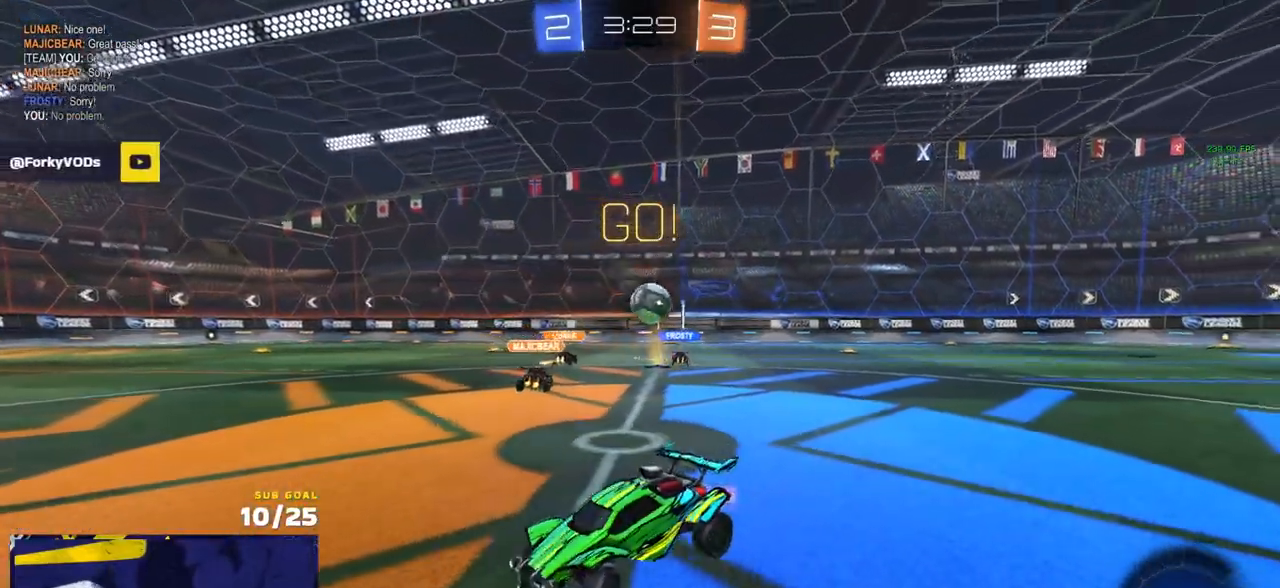
{"buttons": ["R2"], "left_stick": "center", "right_stick": "center", "events": [[150, "left_stick", "center"], [283, "left_stick", "left"], [400, "left_stick", "center"]]}
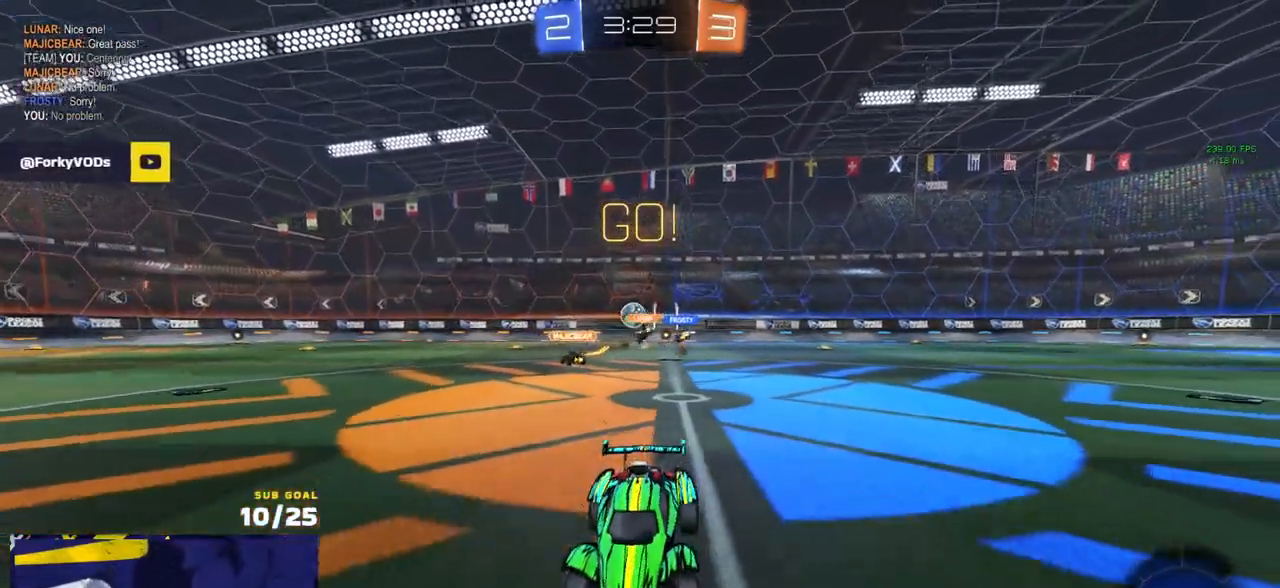
{"buttons": ["A", "L1", "R1"], "left_stick": "up-left", "right_stick": "center"}
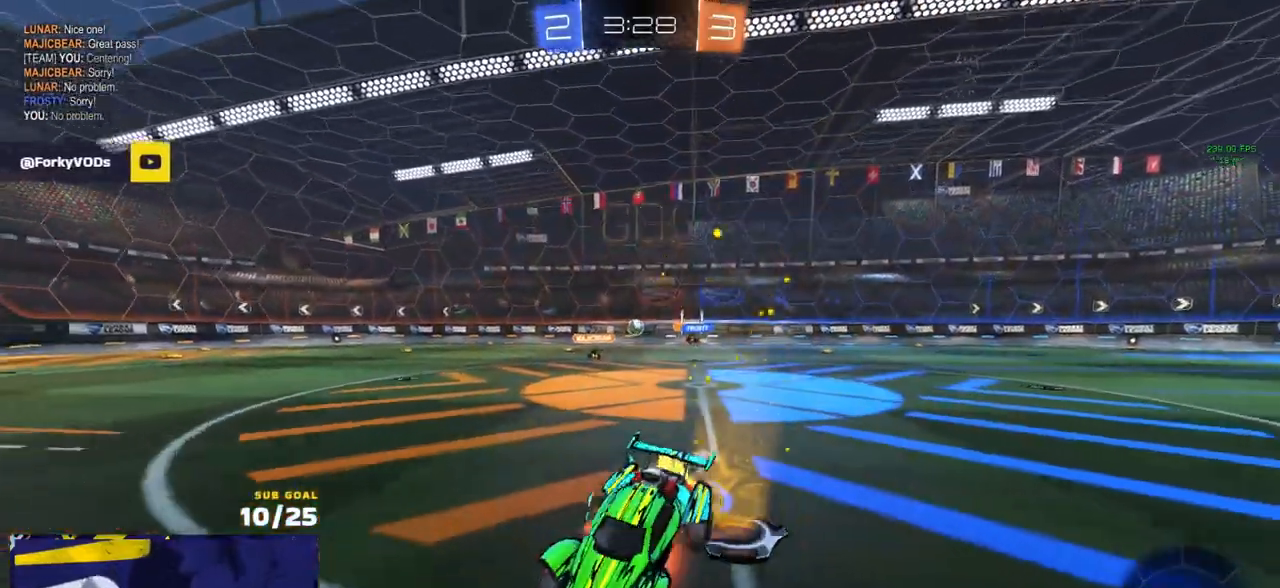
{"buttons": ["L1", "R1", "R2"], "left_stick": "down-left", "right_stick": "center", "events": [[17, "R2", "down"], [33, "left_stick", "down"], [117, "A", "up"], [233, "left_stick", "down-left"]]}
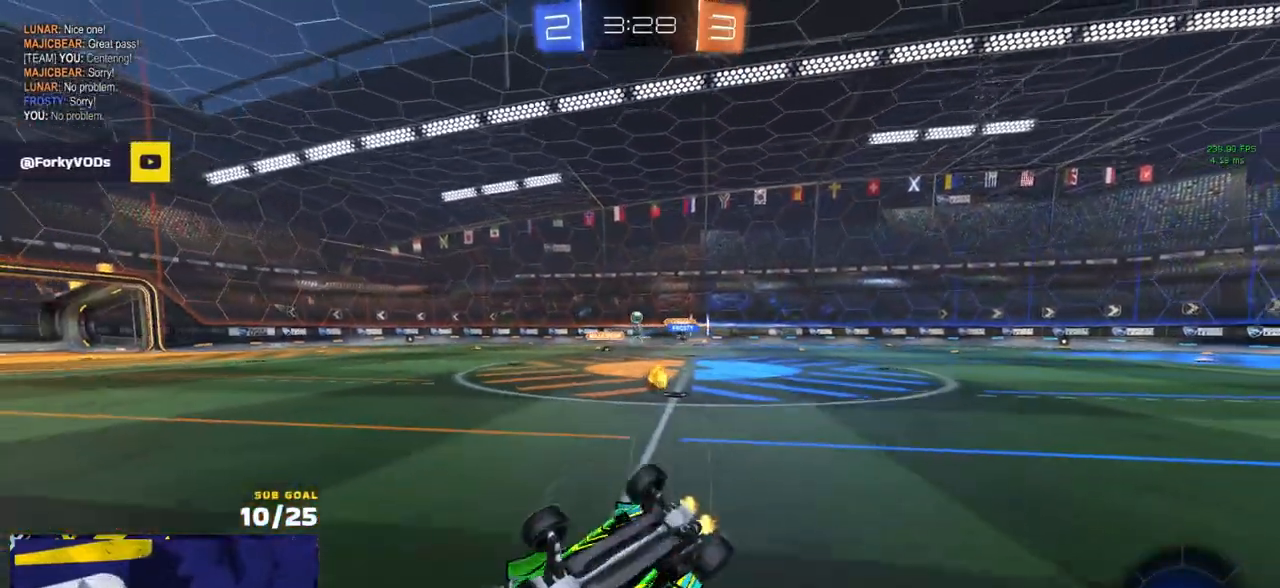
{"buttons": ["R2"], "left_stick": "down-right", "right_stick": "center", "events": [[100, "R1", "up"], [250, "L1", "up"], [267, "left_stick", "right"], [283, "X", "down"], [400, "left_stick", "center"], [450, "left_stick", "down-left"], [500, "X", "up"], [500, "left_stick", "down-right"]]}
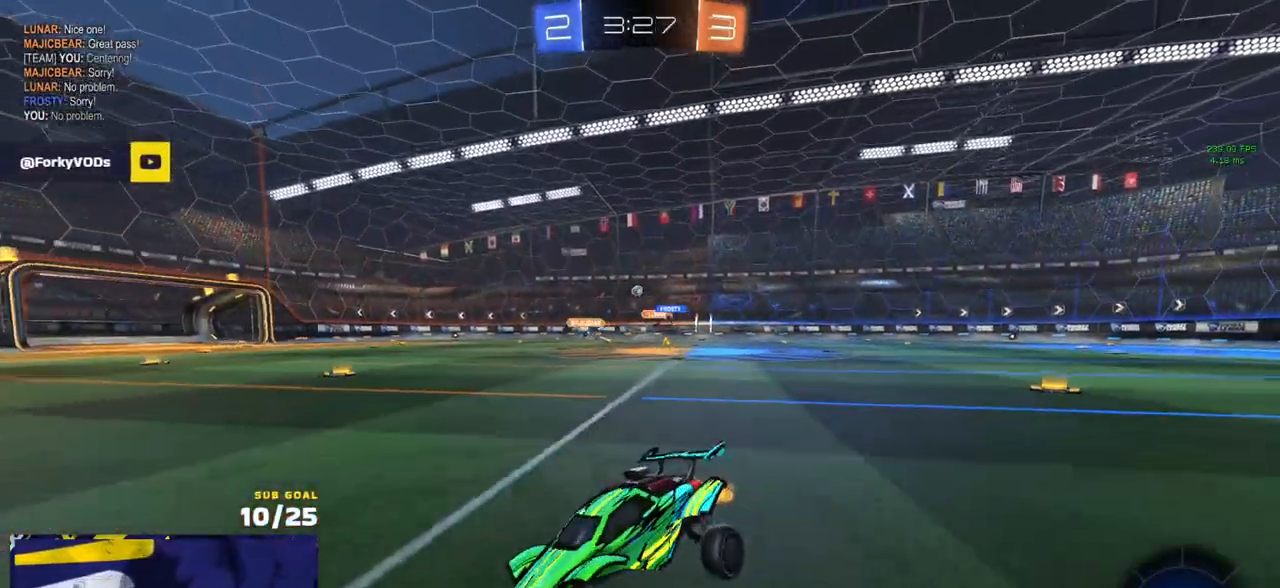
{"buttons": ["R2"], "left_stick": "right", "right_stick": "center", "events": [[417, "left_stick", "right"]]}
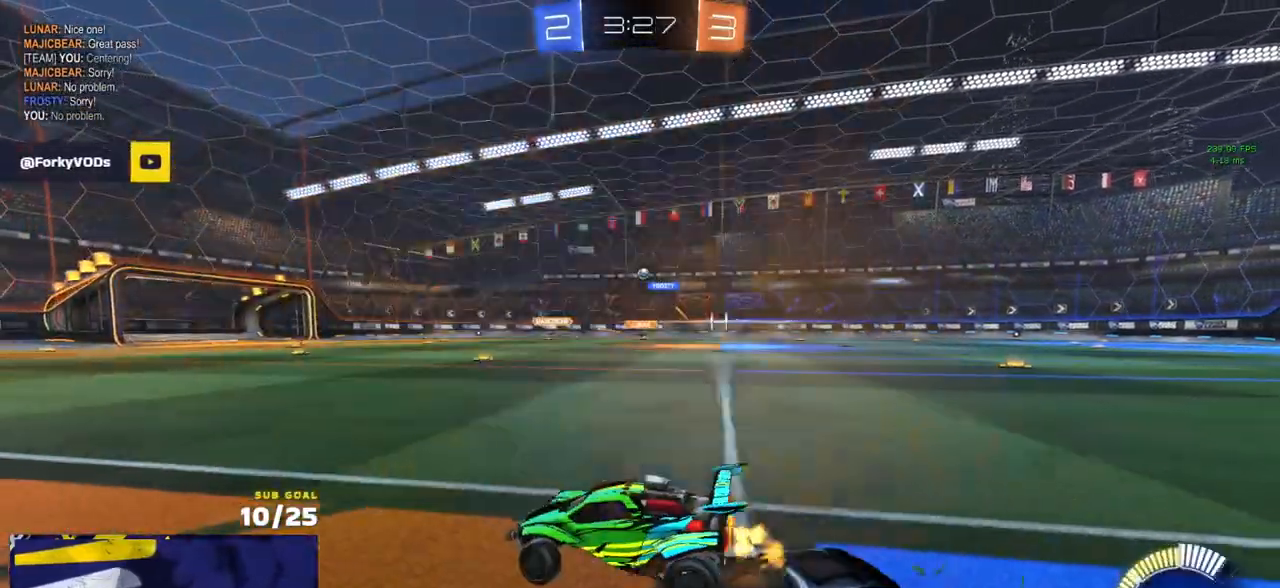
{"buttons": ["L1", "R1", "R2"], "left_stick": "up-left", "right_stick": "center", "events": [[283, "R1", "down"], [400, "A", "down"], [433, "left_stick", "up-left"], [450, "L1", "down"], [467, "A", "up"]]}
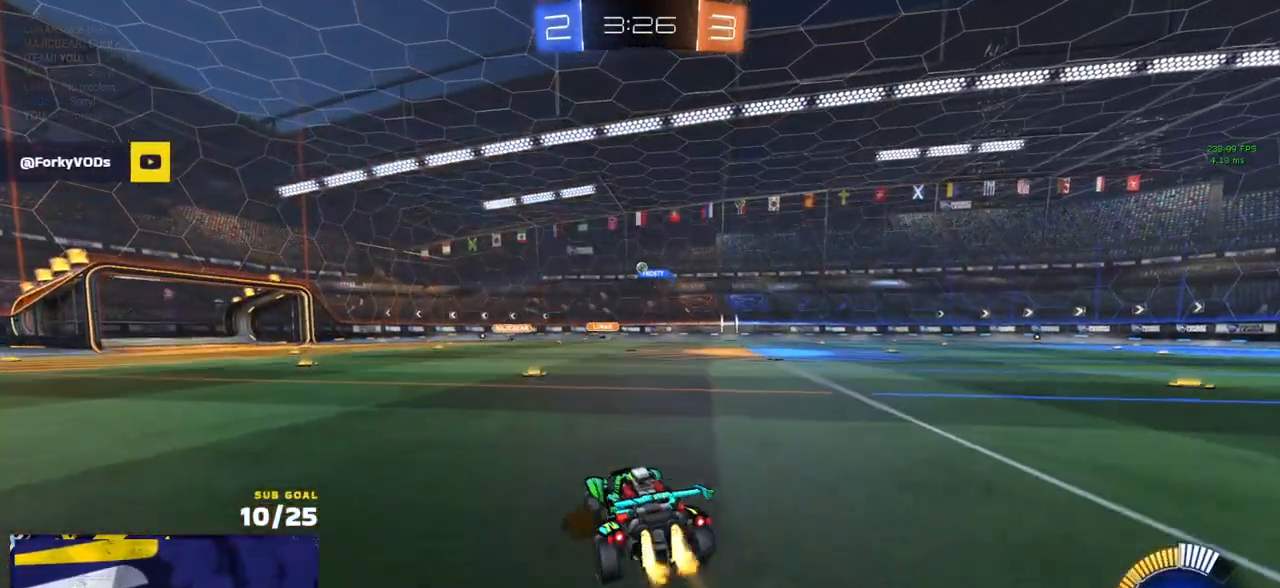
{"buttons": ["R2", "L3"], "left_stick": "down", "right_stick": "center", "events": [[50, "L1", "up"], [83, "left_stick", "center"], [317, "left_stick", "down"], [367, "R1", "up"], [383, "L3", "down"]]}
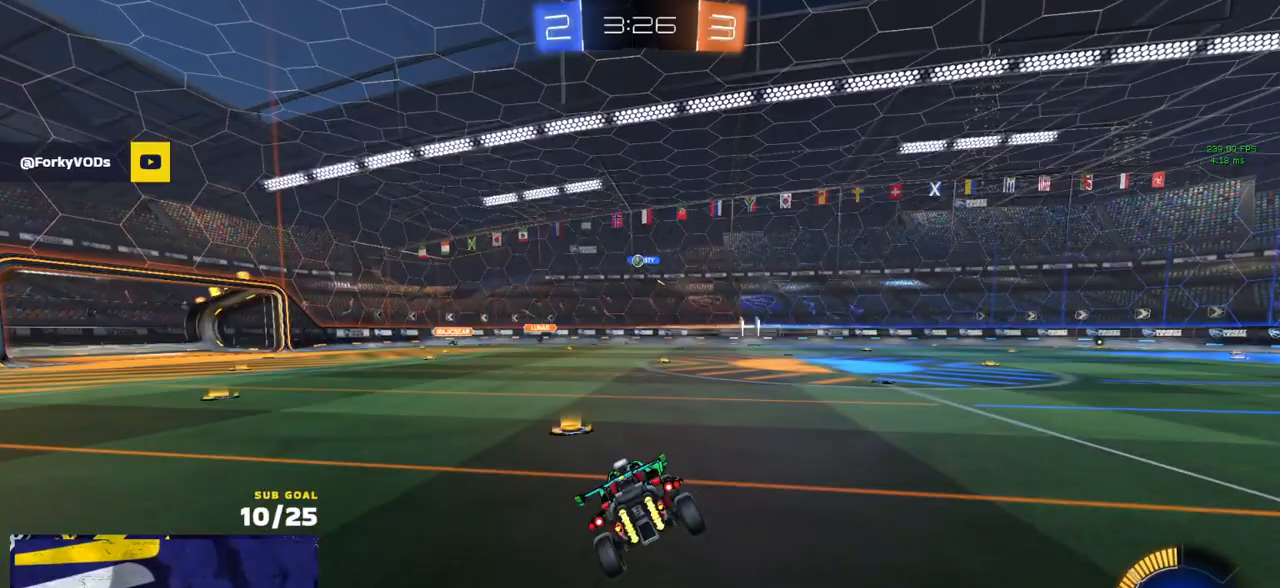
{"buttons": [], "left_stick": "down-left", "right_stick": "center", "events": [[50, "L3", "up"], [117, "left_stick", "up-left"], [300, "A", "down"], [350, "A", "up"], [383, "left_stick", "down-left"], [417, "R2", "up"]]}